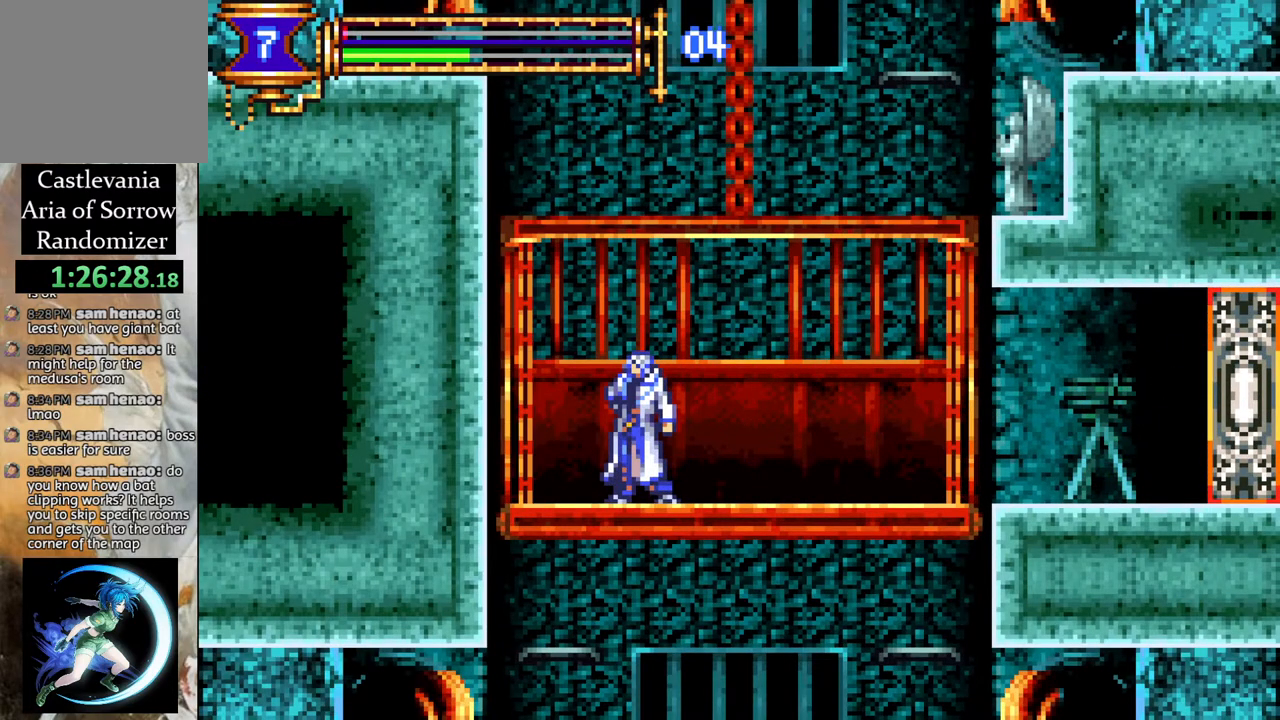
Gameplay with a controller (PlayStation layout); each line is a JSON object with the inputs held at the frame after it. "events" lists button and stick changes between this image and that frame as [ms after this image, input, new state], when the widget could be followed in between.
{"buttons": ["DPAD_UP"], "left_stick": "center", "right_stick": "center", "events": [[350, "DPAD_UP", "down"]]}
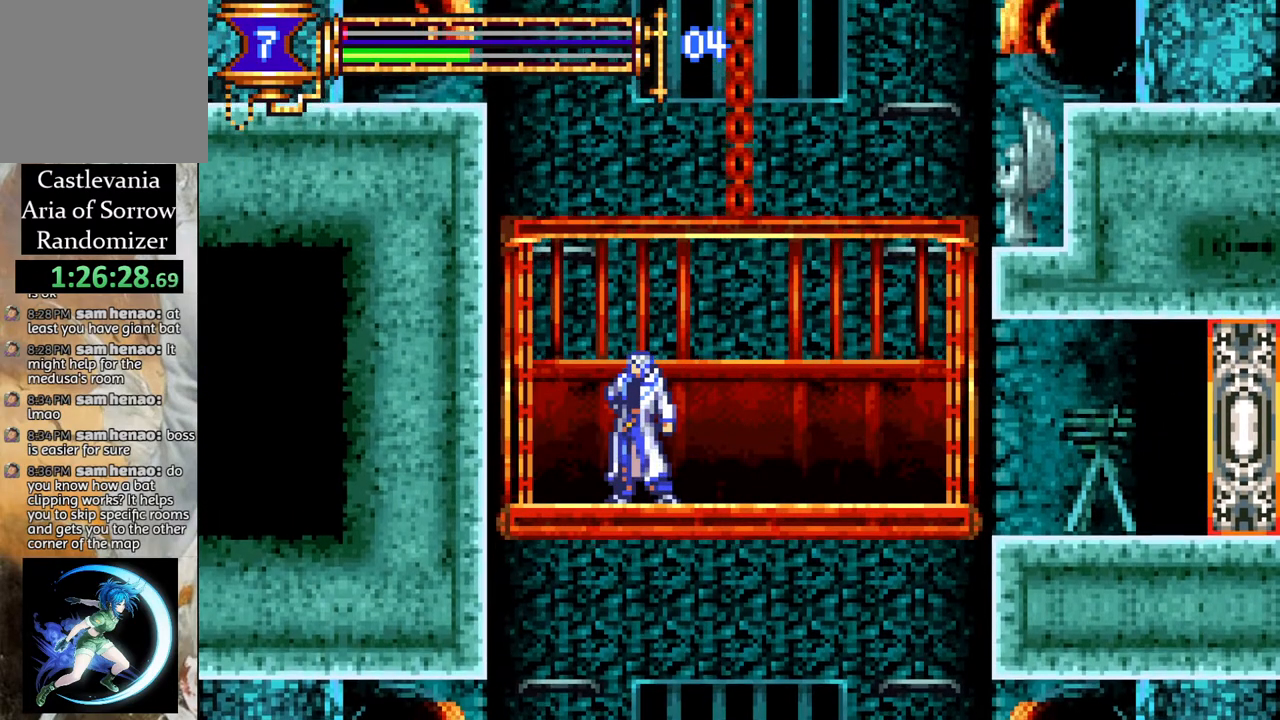
{"buttons": ["DPAD_UP"], "left_stick": "center", "right_stick": "center", "events": [[117, "DPAD_UP", "up"], [250, "DPAD_UP", "down"], [333, "DPAD_UP", "up"], [483, "DPAD_UP", "down"]]}
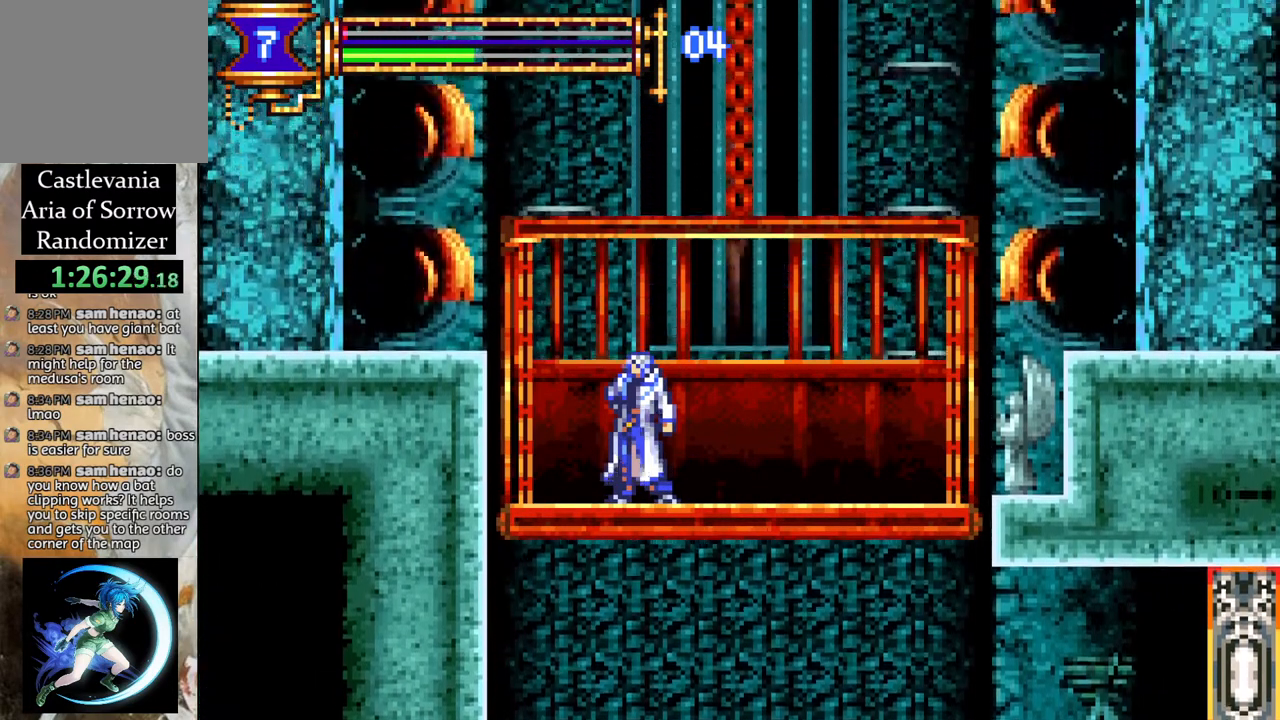
{"buttons": [], "left_stick": "center", "right_stick": "center", "events": [[83, "DPAD_UP", "up"], [183, "DPAD_UP", "down"], [283, "DPAD_UP", "up"], [367, "DPAD_UP", "down"], [467, "DPAD_UP", "up"]]}
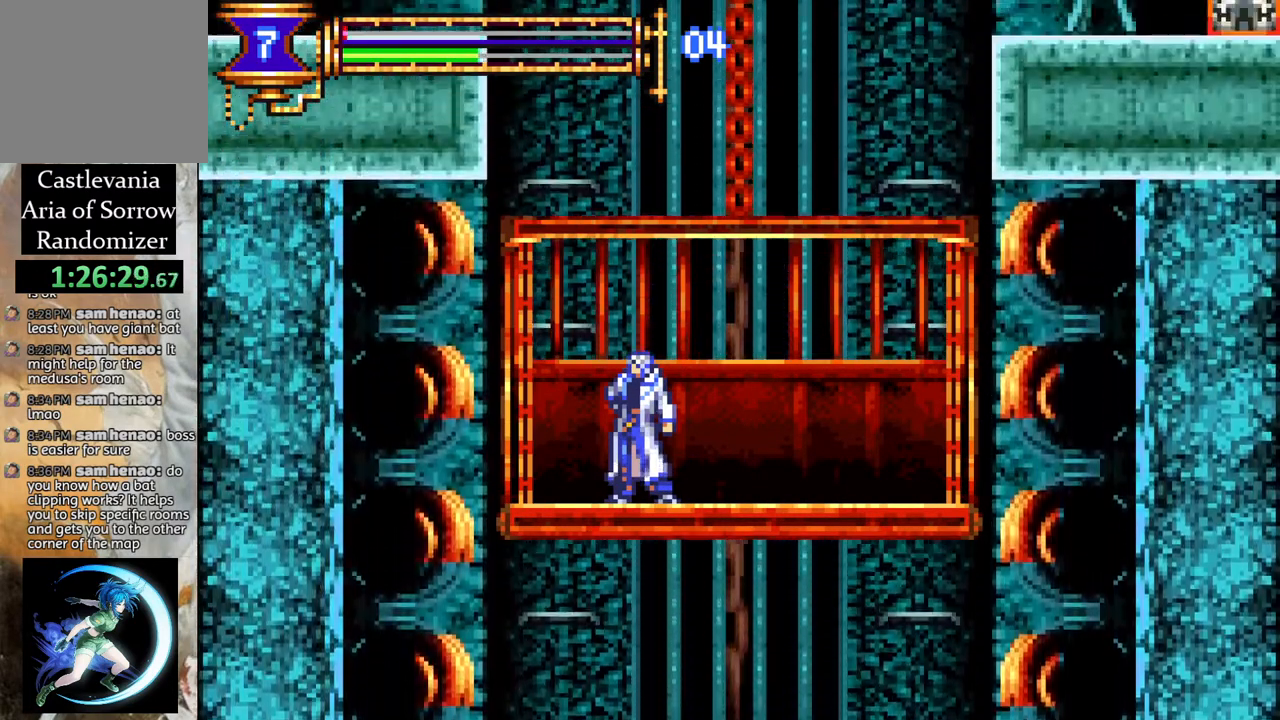
{"buttons": [], "left_stick": "center", "right_stick": "center", "events": [[67, "DPAD_UP", "down"], [167, "DPAD_UP", "up"], [267, "DPAD_UP", "down"], [350, "DPAD_UP", "up"]]}
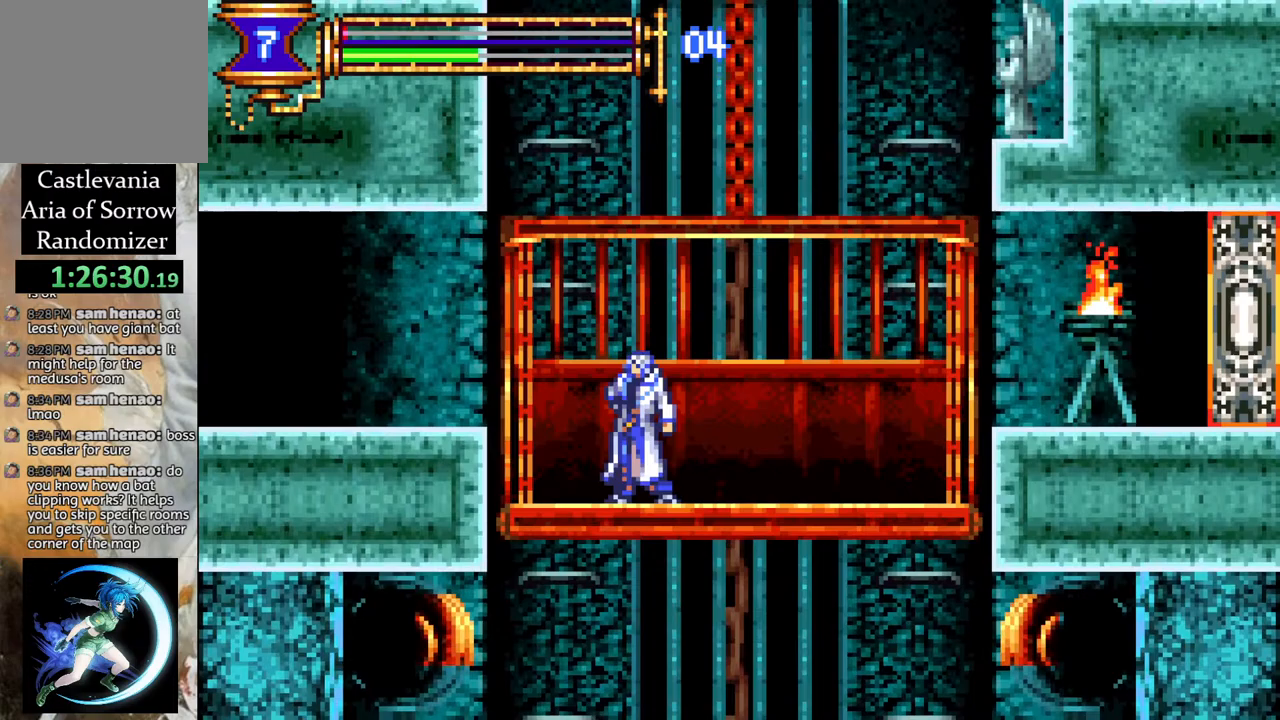
{"buttons": ["DPAD_RIGHT"], "left_stick": "center", "right_stick": "center", "events": [[33, "DPAD_LEFT", "down"], [167, "R1", "down"], [350, "DPAD_LEFT", "up"], [367, "R1", "up"], [450, "DPAD_RIGHT", "down"]]}
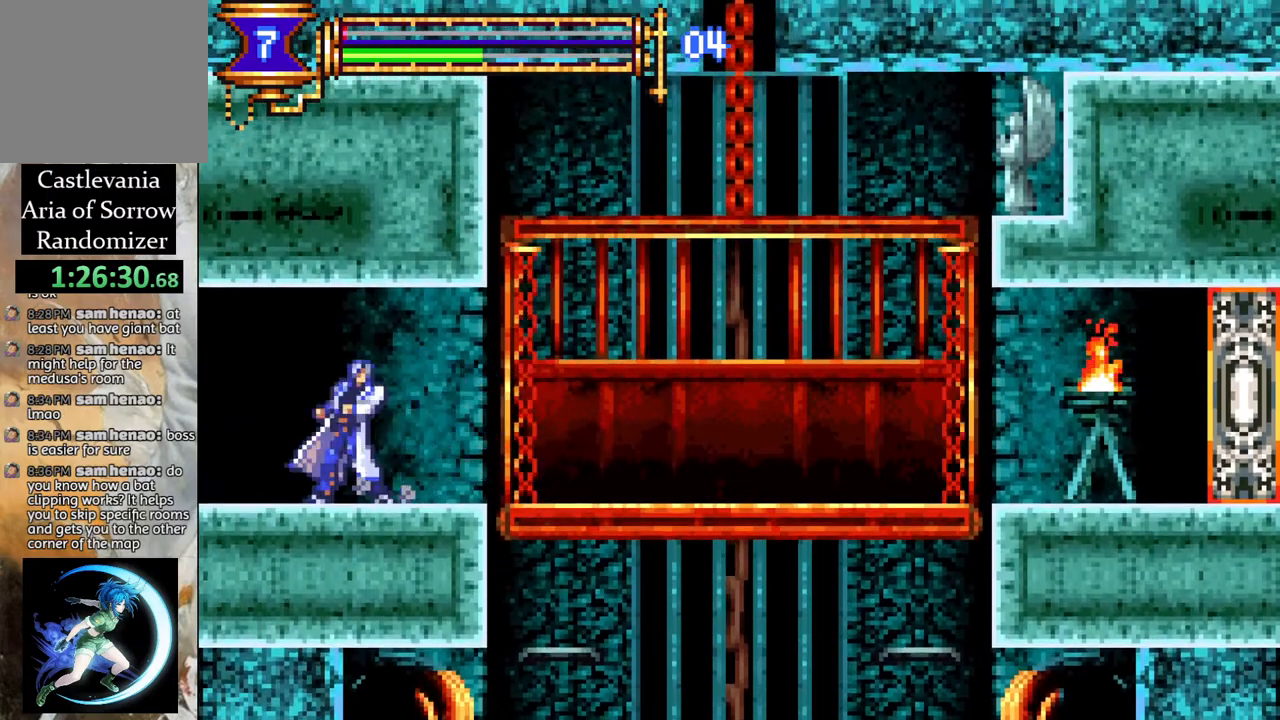
{"buttons": ["DPAD_UP"], "left_stick": "center", "right_stick": "center", "events": [[117, "R1", "down"], [250, "DPAD_RIGHT", "up"], [250, "R1", "up"], [417, "DPAD_UP", "down"]]}
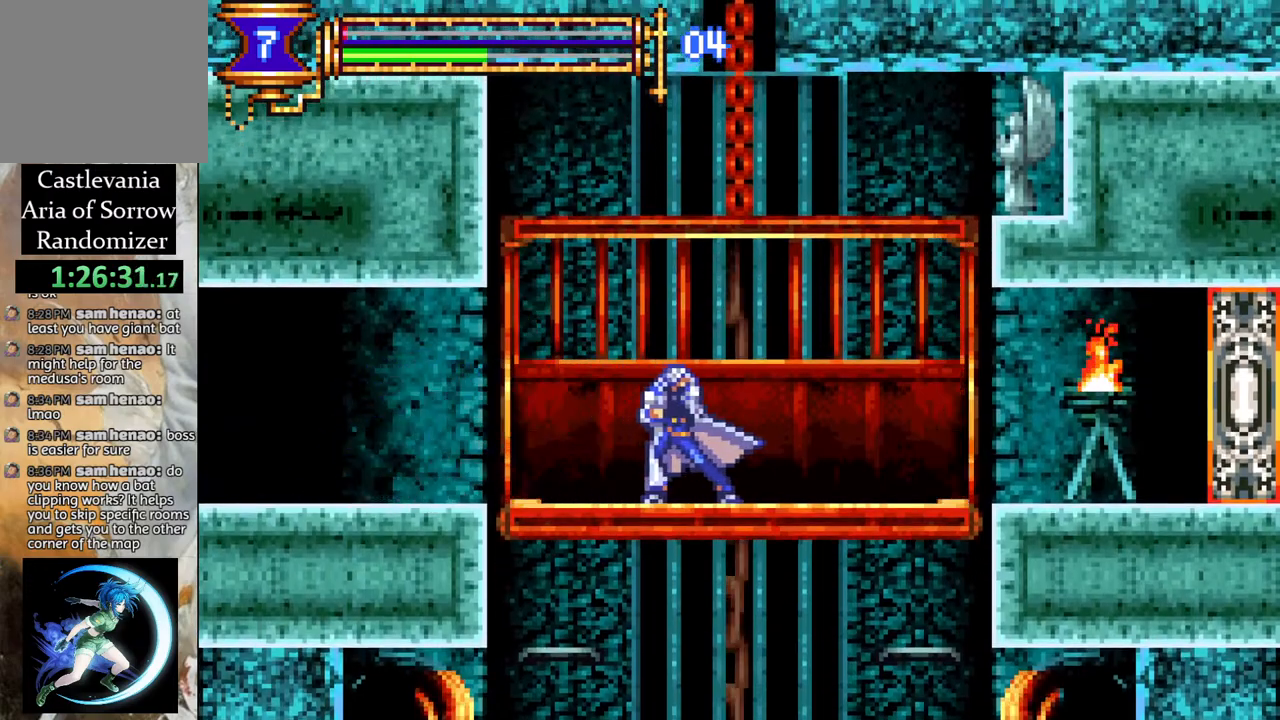
{"buttons": [], "left_stick": "center", "right_stick": "center", "events": [[300, "DPAD_UP", "up"]]}
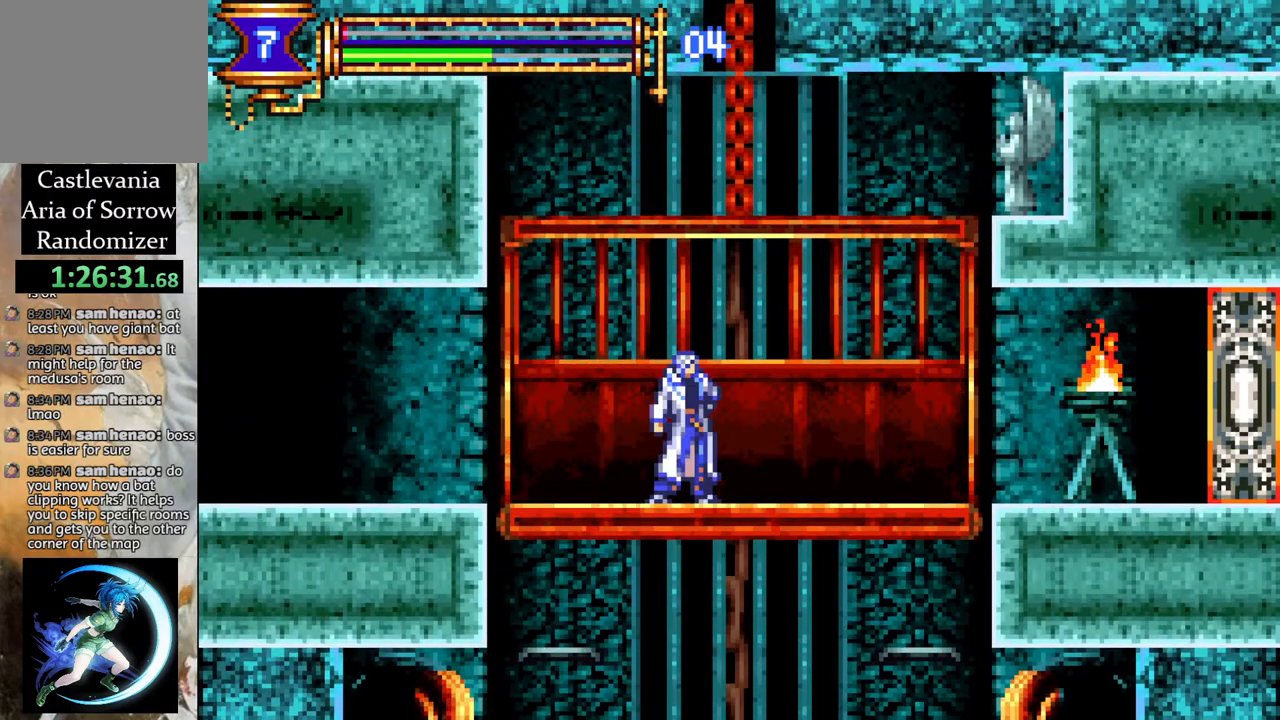
{"buttons": [], "left_stick": "center", "right_stick": "center", "events": []}
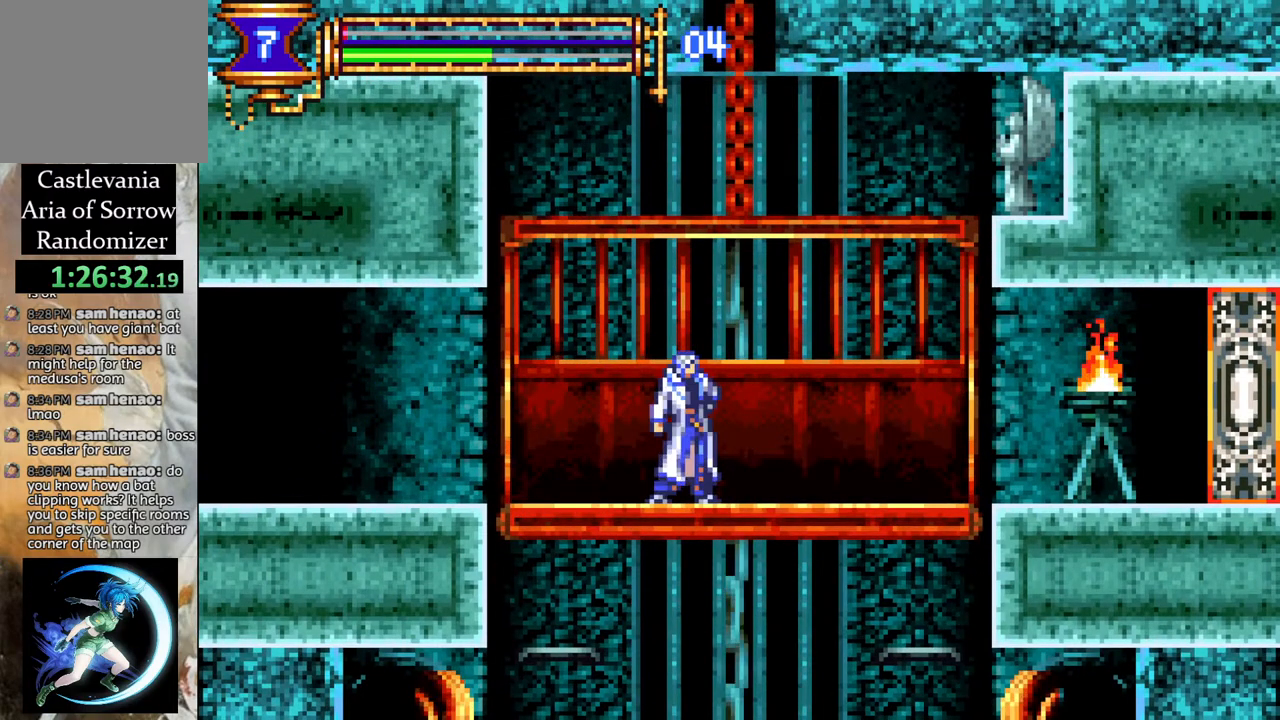
{"buttons": ["R1", "DPAD_LEFT"], "left_stick": "center", "right_stick": "center", "events": [[200, "DPAD_LEFT", "down"], [250, "R1", "down"]]}
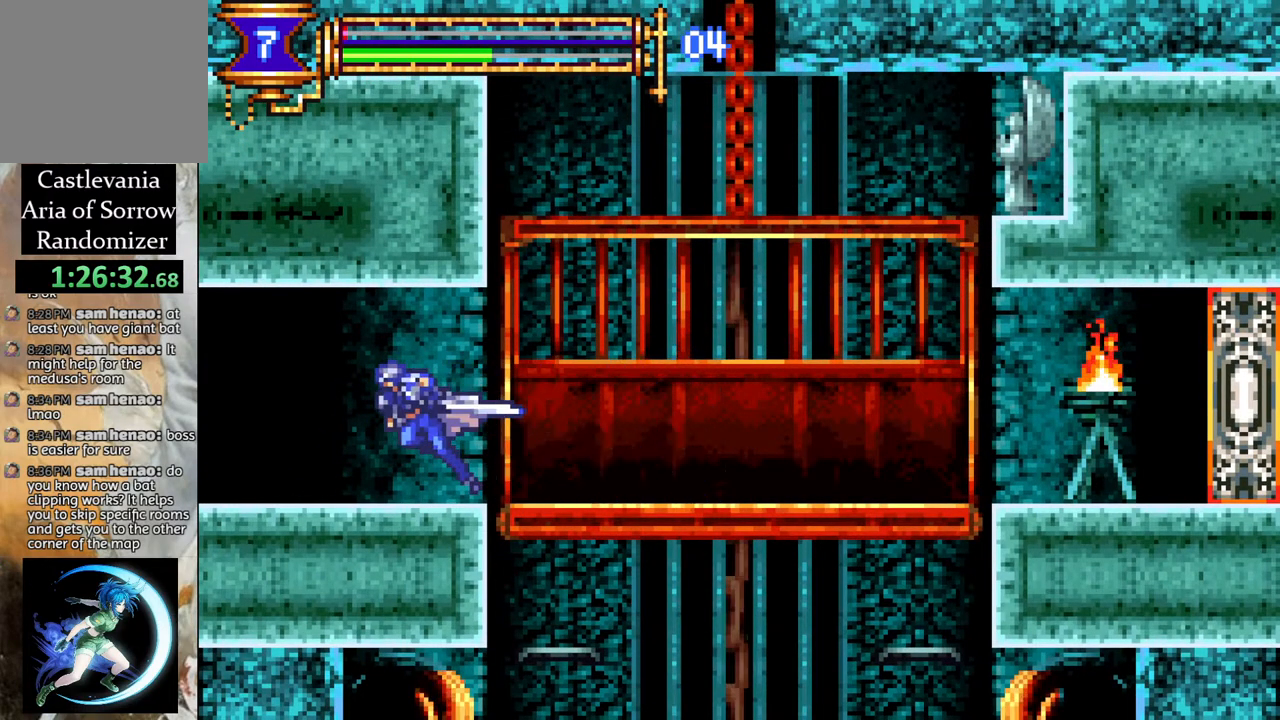
{"buttons": ["R1", "DPAD_LEFT"], "left_stick": "center", "right_stick": "center", "events": []}
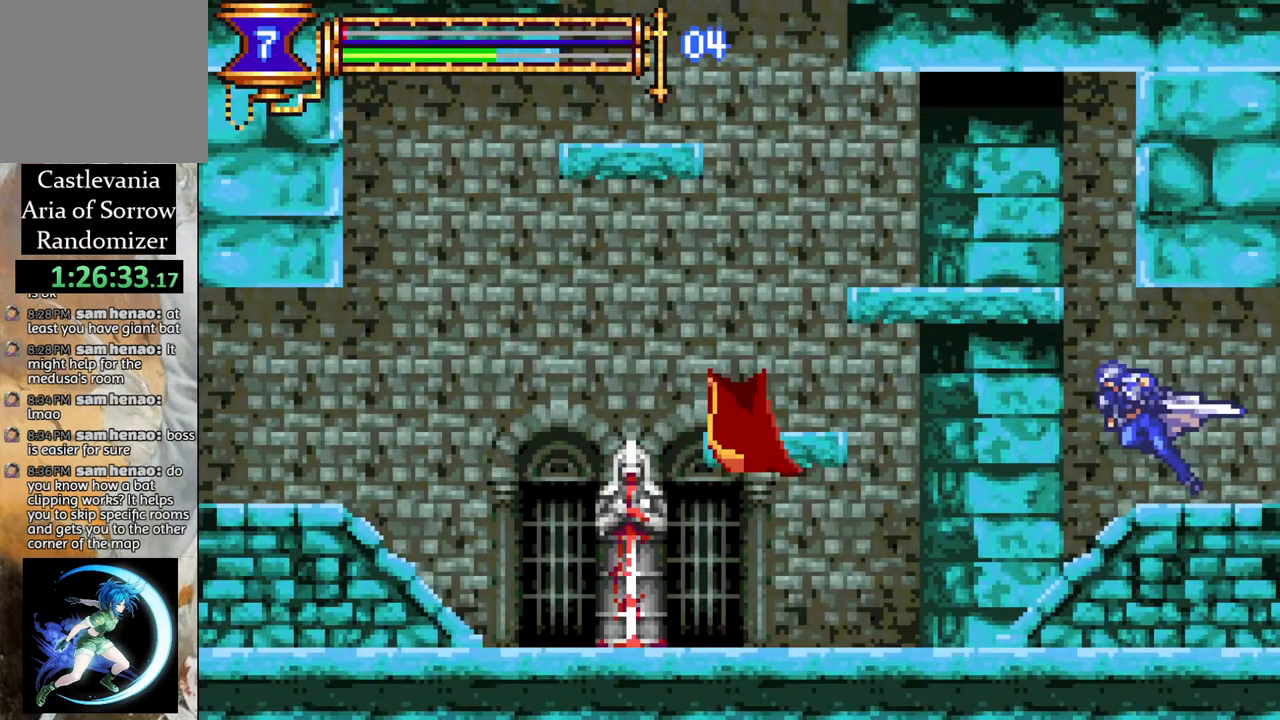
{"buttons": ["R1", "DPAD_LEFT"], "left_stick": "center", "right_stick": "center", "events": []}
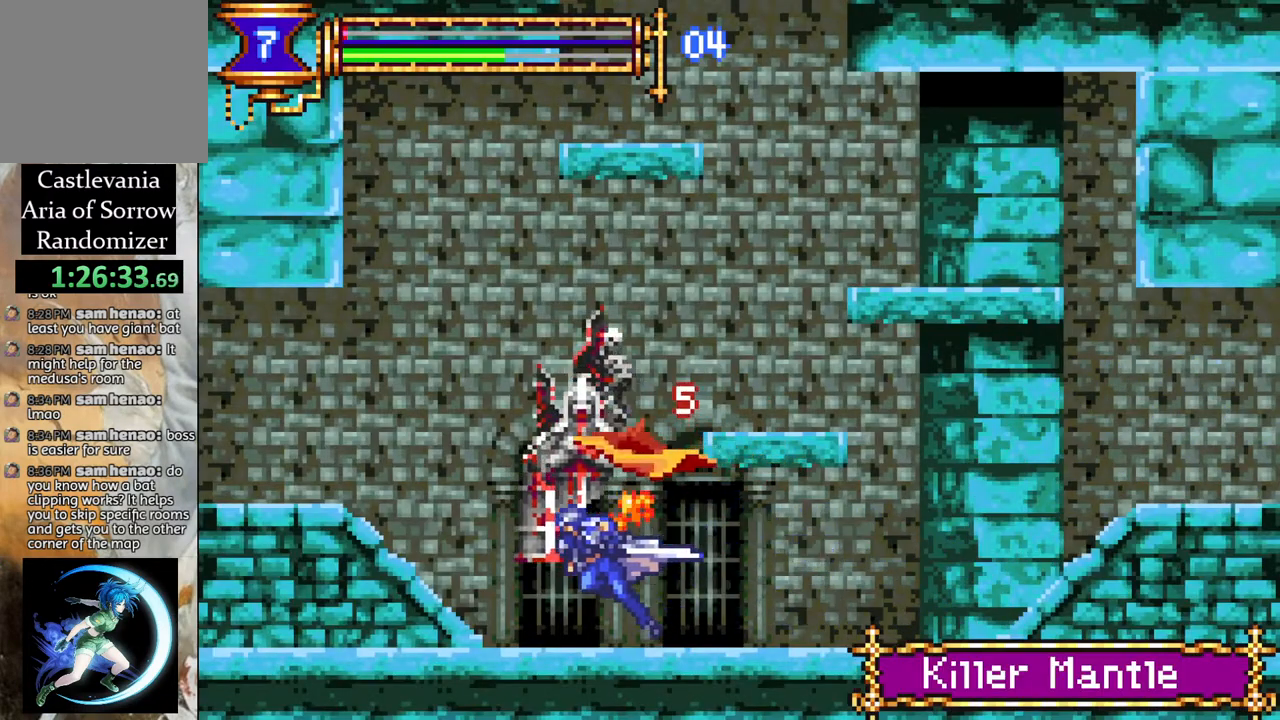
{"buttons": ["R1", "DPAD_LEFT"], "left_stick": "center", "right_stick": "center", "events": []}
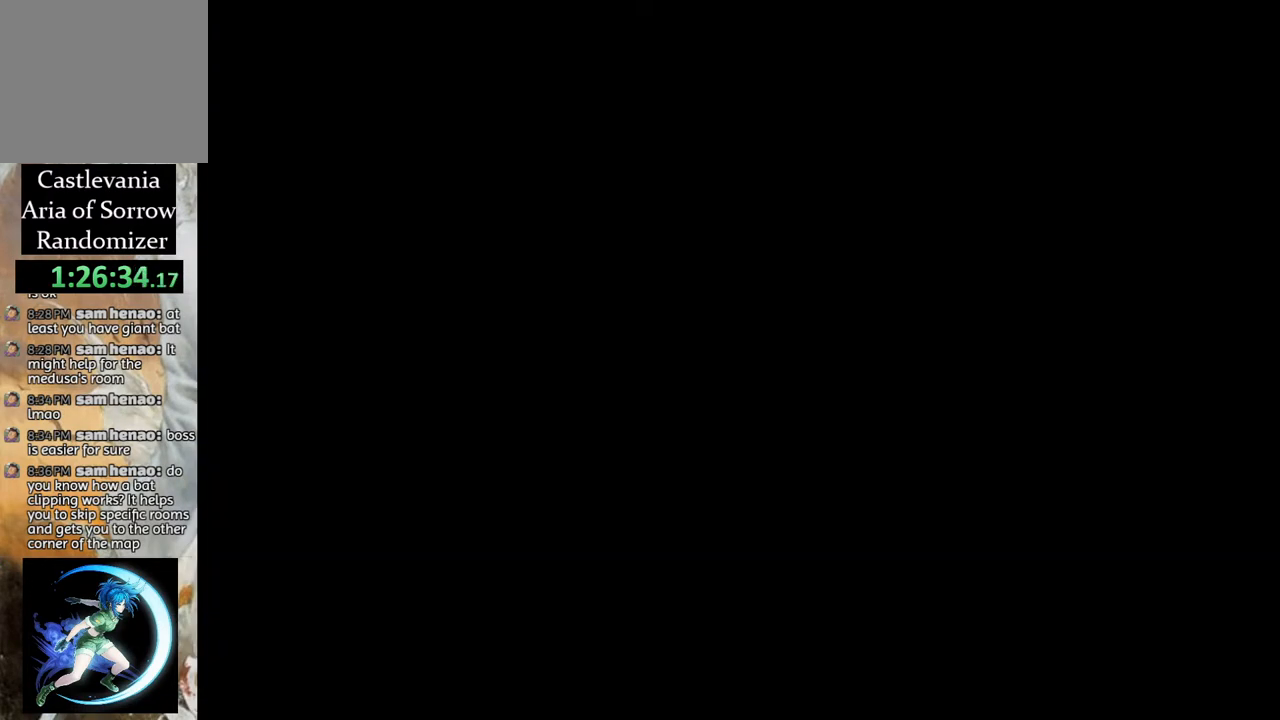
{"buttons": ["R1", "DPAD_LEFT"], "left_stick": "center", "right_stick": "center", "events": []}
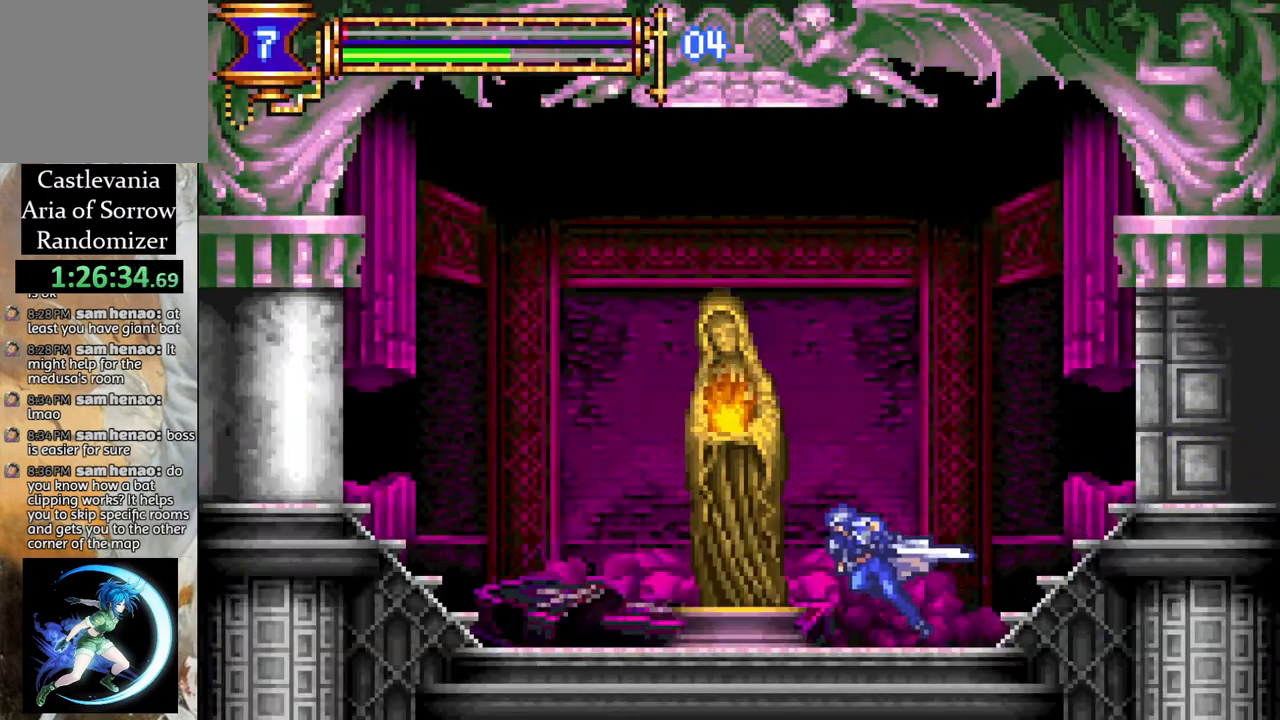
{"buttons": [], "left_stick": "center", "right_stick": "center", "events": [[33, "DPAD_LEFT", "up"], [33, "R1", "up"], [383, "DPAD_UP", "down"], [400, "DPAD_RIGHT", "down"], [467, "DPAD_UP", "up"], [483, "DPAD_RIGHT", "up"]]}
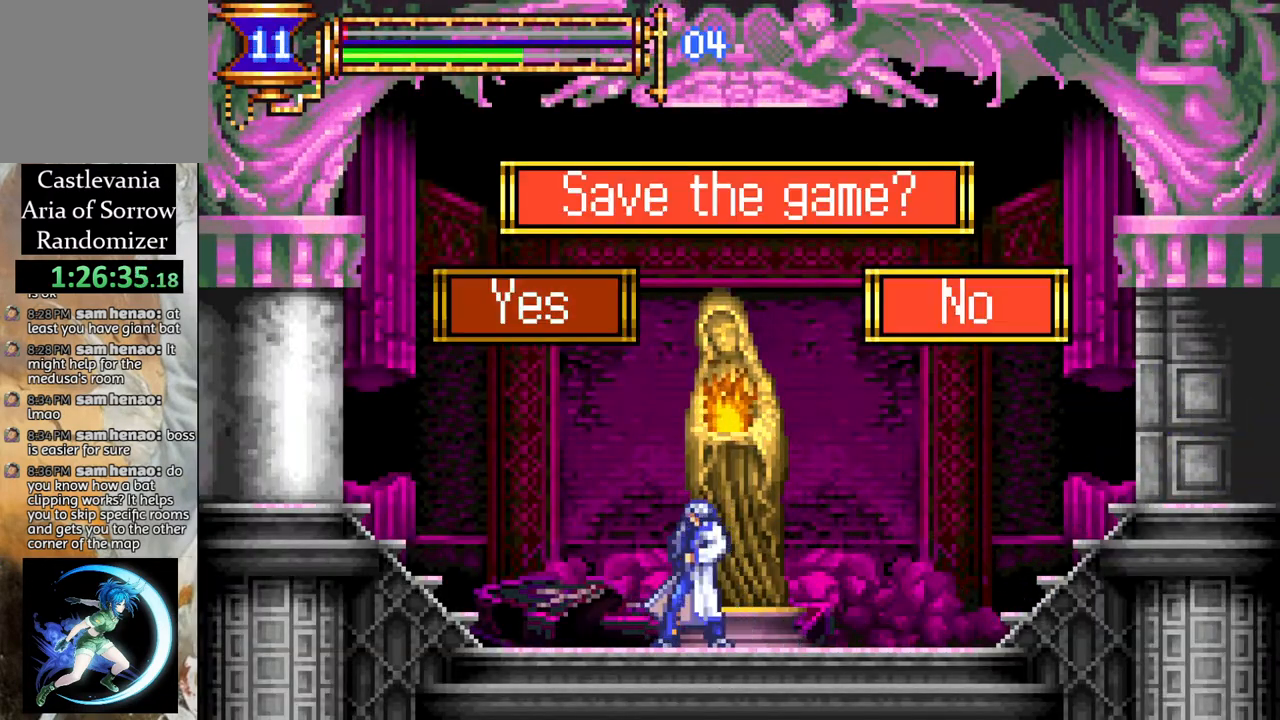
{"buttons": ["CIRCLE"], "left_stick": "center", "right_stick": "center", "events": [[100, "DPAD_UP", "down"], [200, "DPAD_UP", "up"], [450, "CIRCLE", "down"]]}
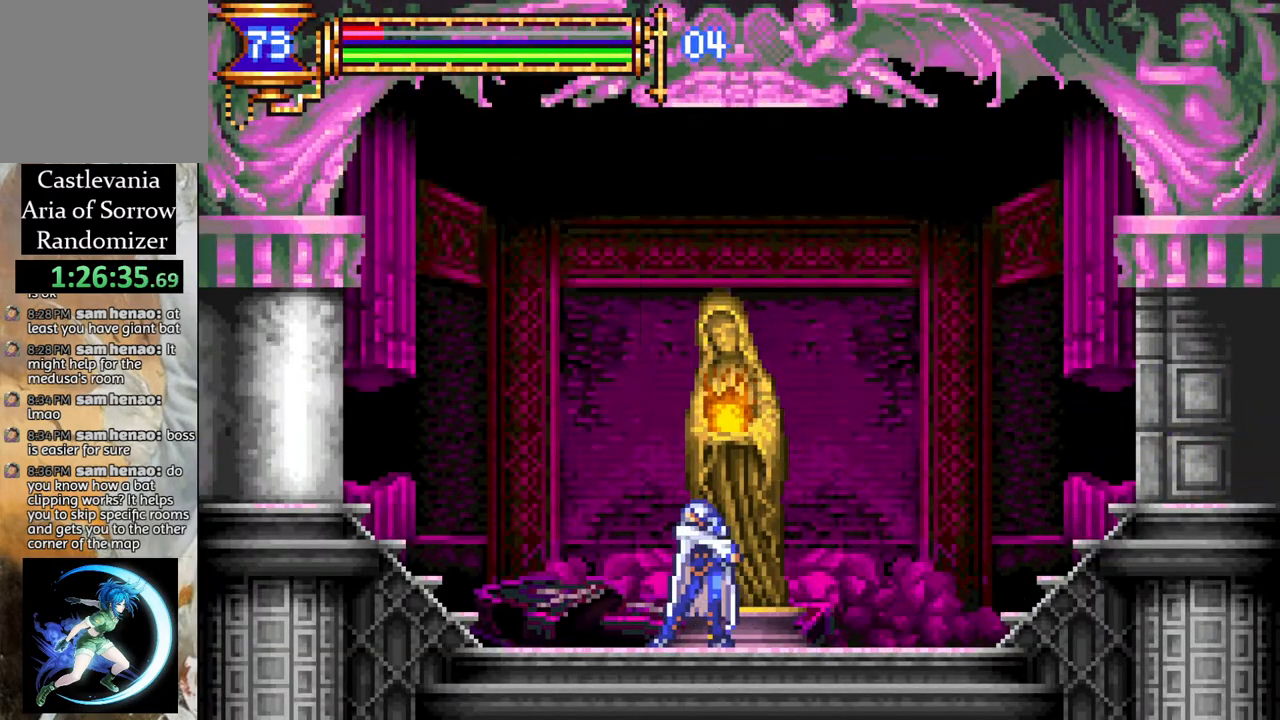
{"buttons": ["R1", "DPAD_RIGHT"], "left_stick": "center", "right_stick": "center", "events": [[50, "CIRCLE", "up"], [200, "DPAD_RIGHT", "down"], [283, "R1", "down"]]}
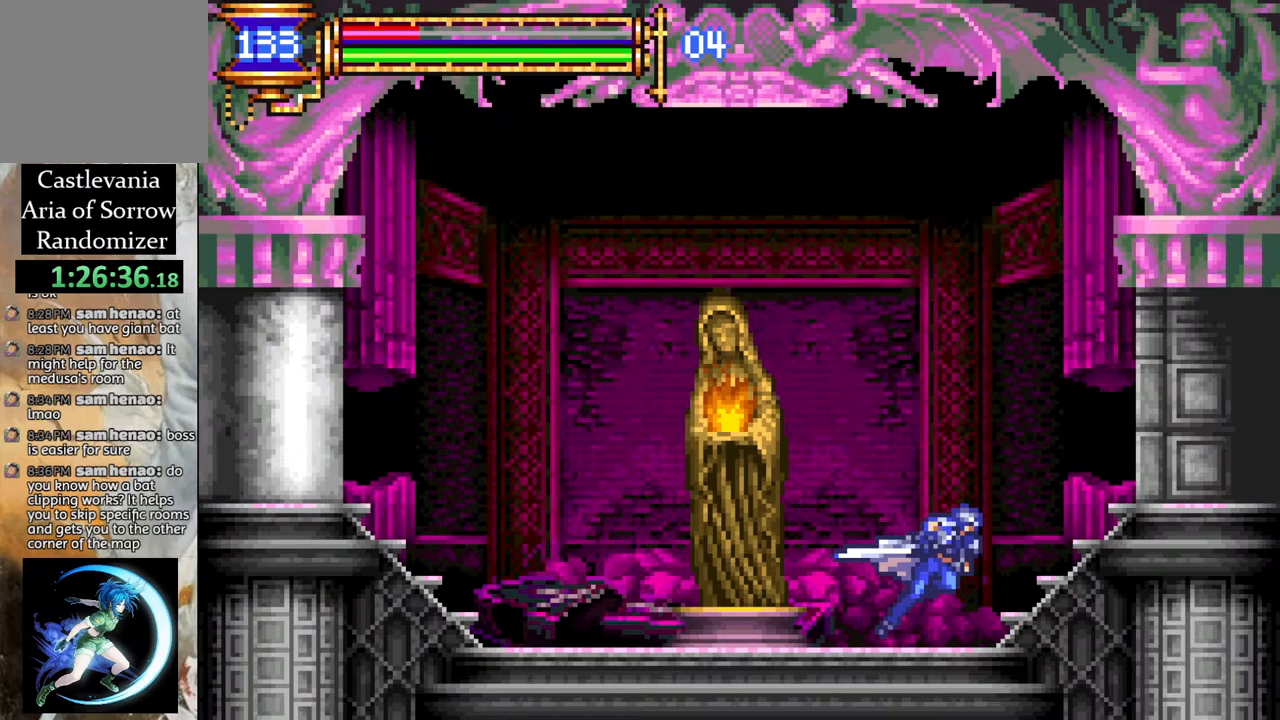
{"buttons": ["R1", "DPAD_RIGHT"], "left_stick": "center", "right_stick": "center", "events": []}
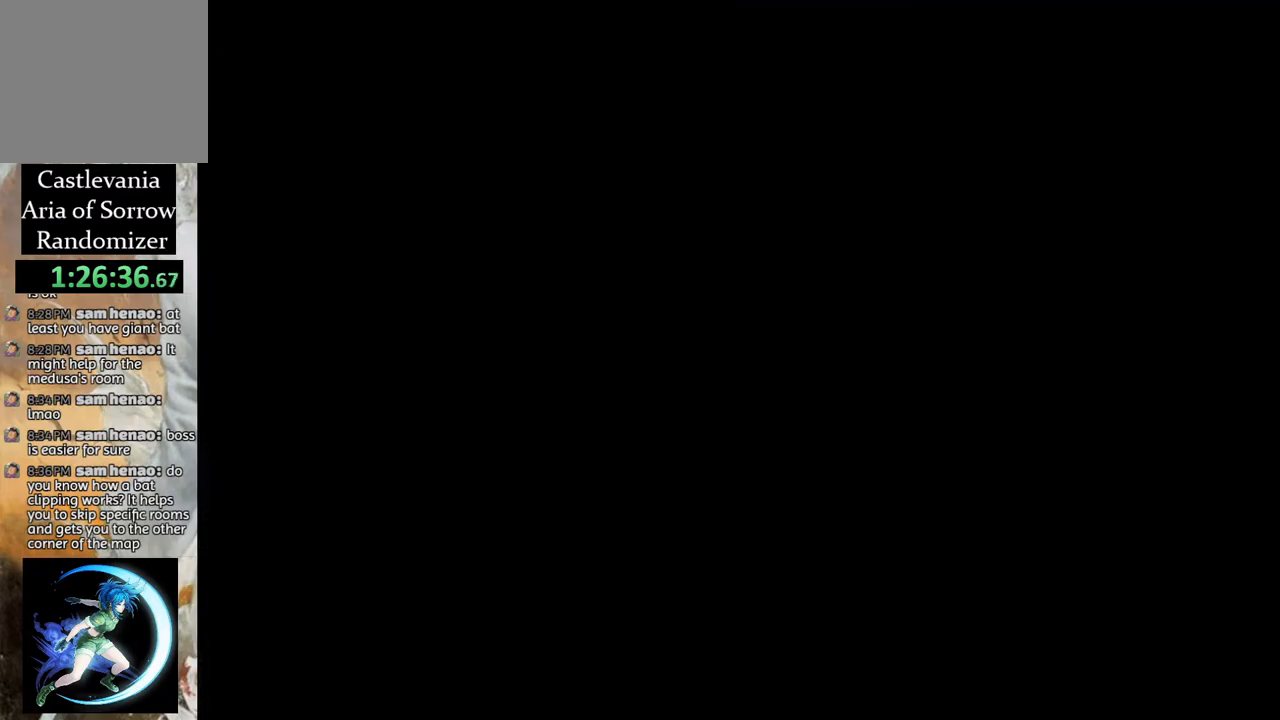
{"buttons": [], "left_stick": "center", "right_stick": "center", "events": [[400, "DPAD_RIGHT", "up"], [467, "R1", "up"]]}
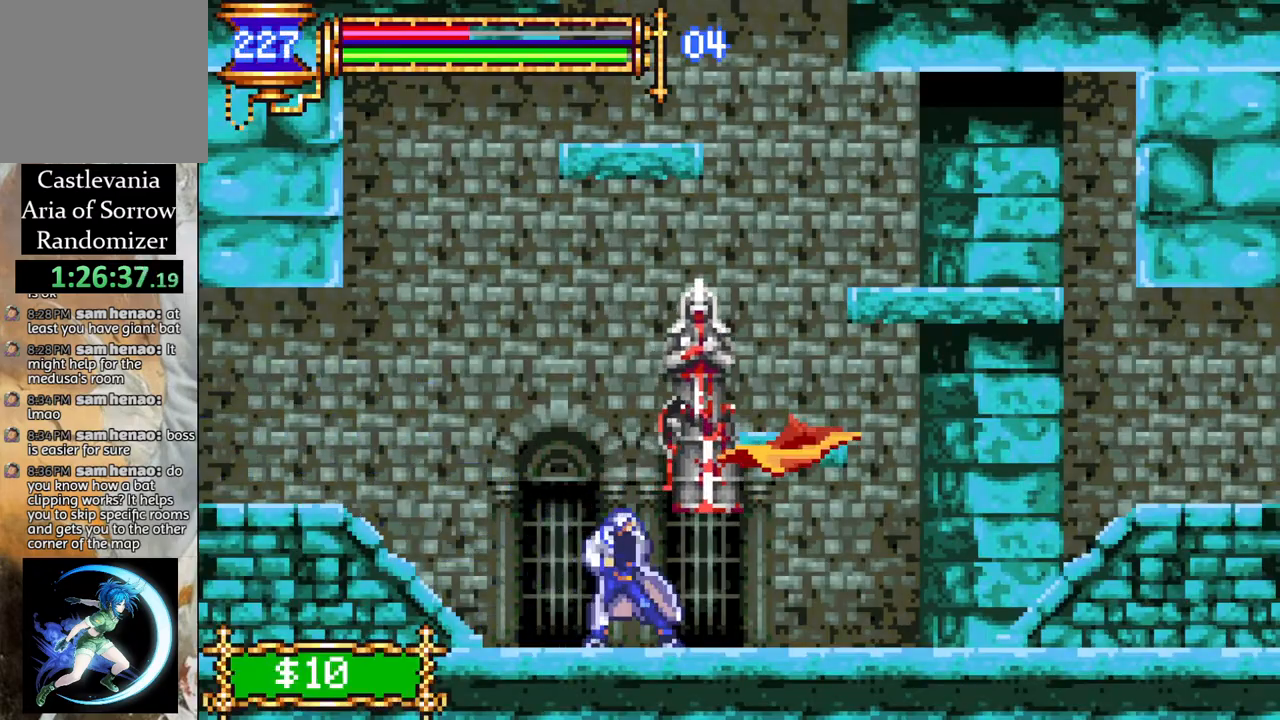
{"buttons": [], "left_stick": "center", "right_stick": "center", "events": []}
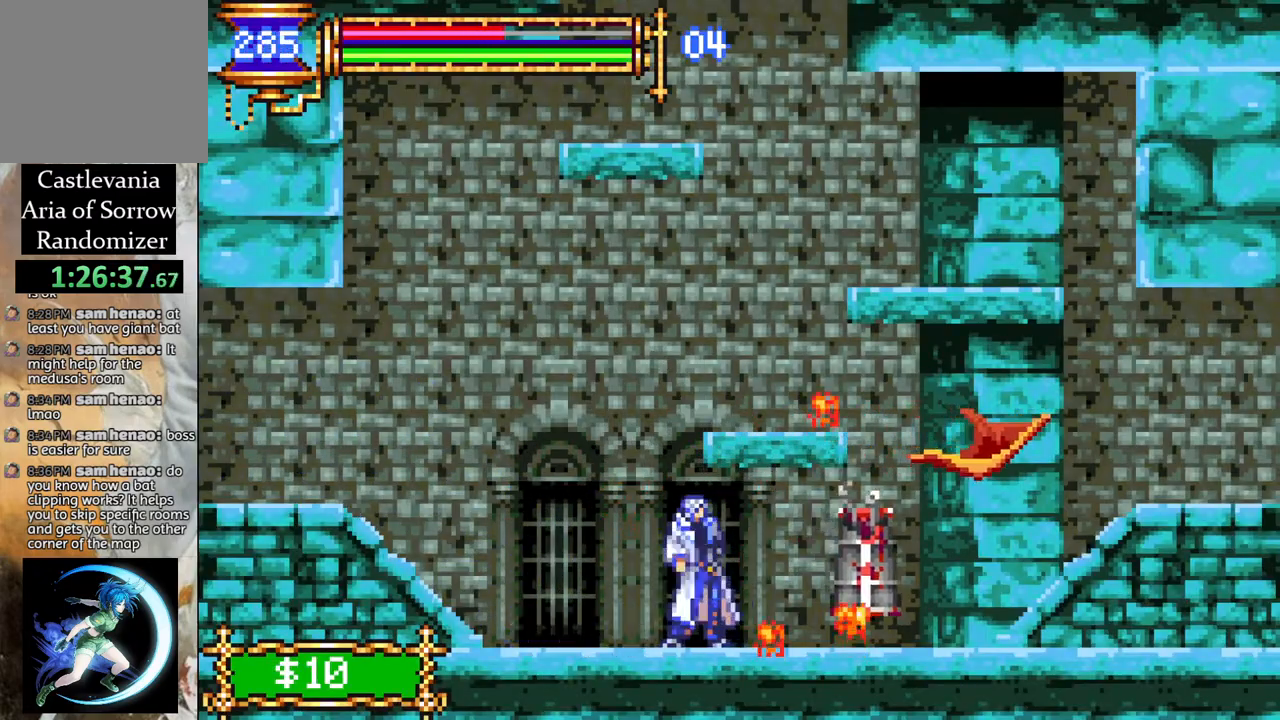
{"buttons": [], "left_stick": "center", "right_stick": "center", "events": [[50, "DPAD_LEFT", "down"], [83, "R1", "down"], [383, "DPAD_LEFT", "up"], [483, "R1", "up"]]}
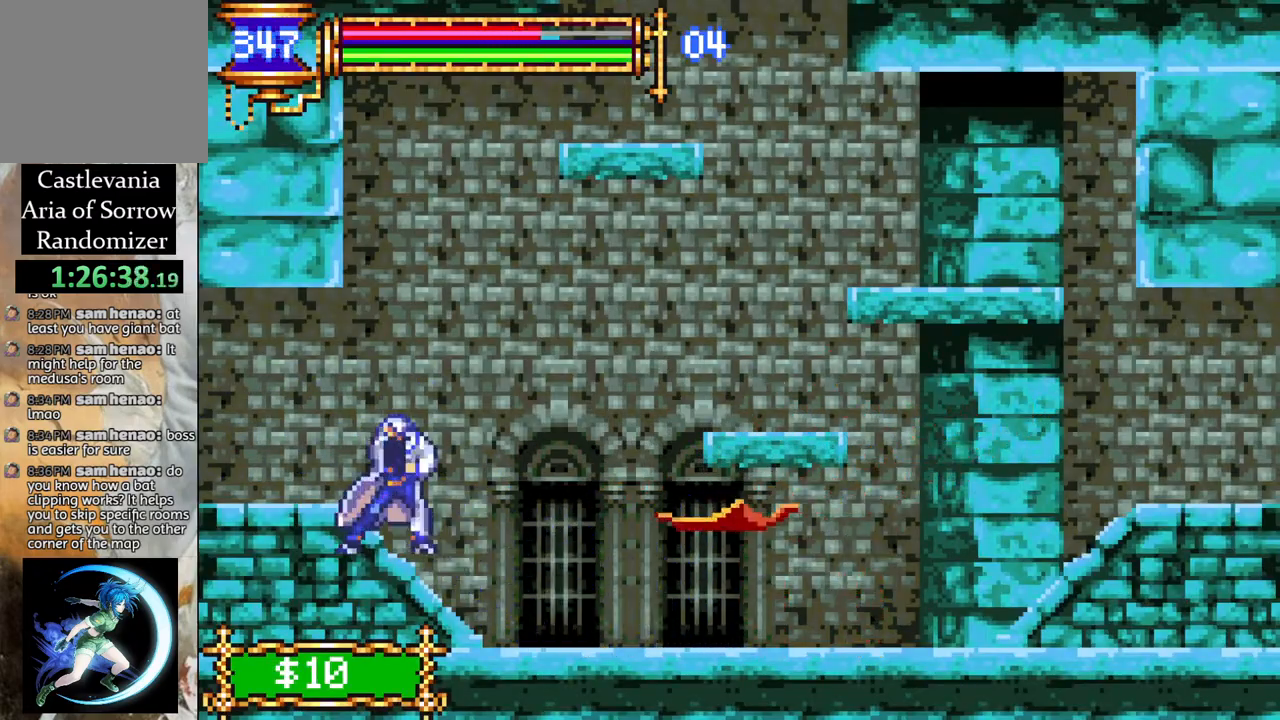
{"buttons": ["R1", "DPAD_LEFT"], "left_stick": "center", "right_stick": "center", "events": [[333, "DPAD_LEFT", "down"], [400, "R1", "down"]]}
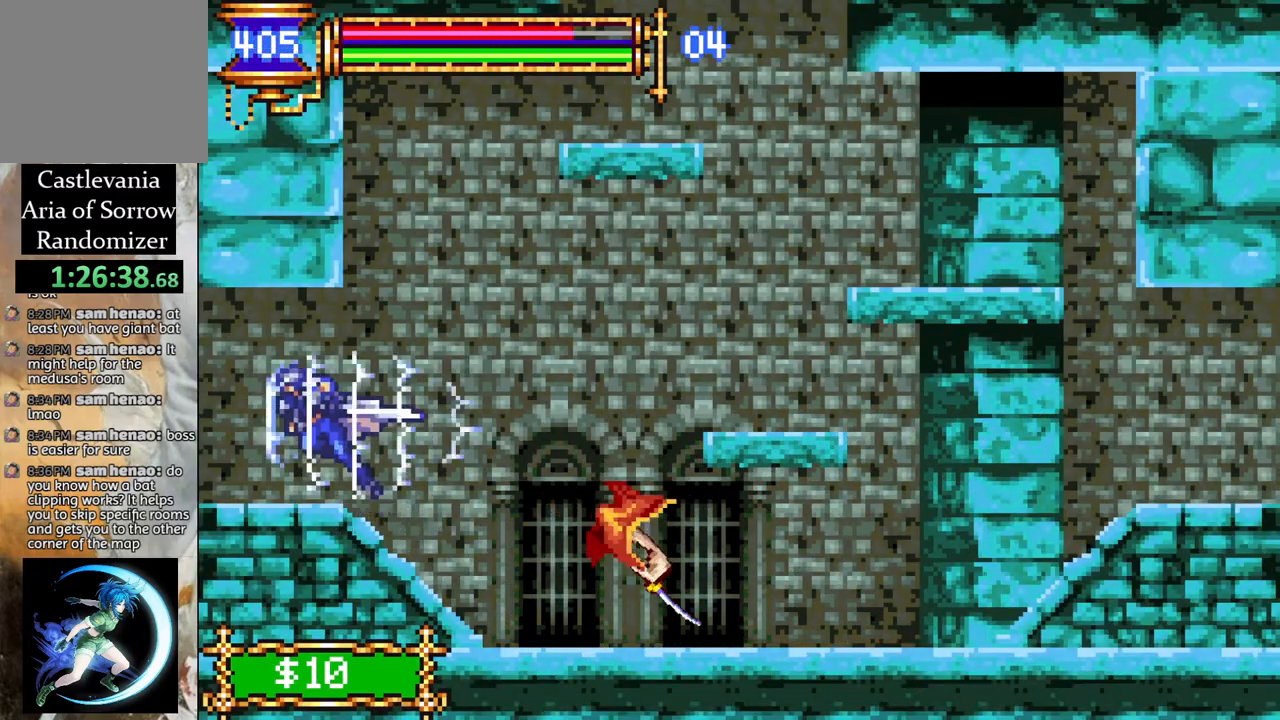
{"buttons": [], "left_stick": "center", "right_stick": "center", "events": [[333, "DPAD_LEFT", "up"], [333, "R1", "up"]]}